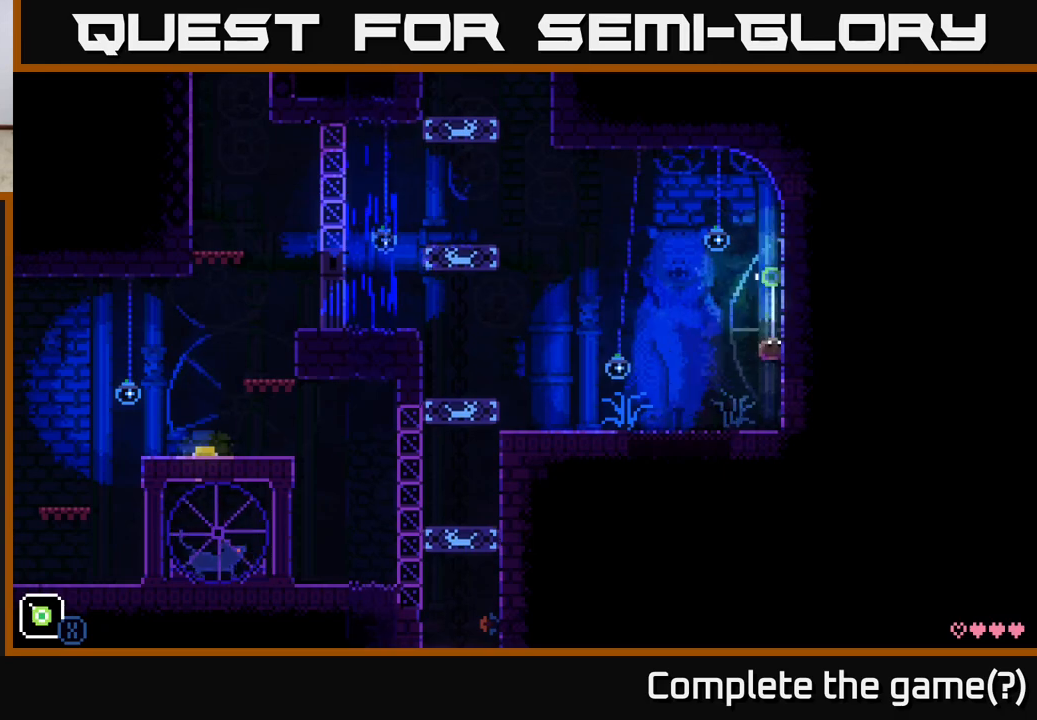
Gameplay with a controller (Xbox layout); each line is a JSON object with the inputs held at the frame after it. "events" lists button and stick changes between this image and that frame as [ms after this image, input, new state], when the widget could be followed in between.
{"buttons": ["X"], "left_stick": "up-left", "right_stick": "center", "events": [[483, "left_stick", "up-left"]]}
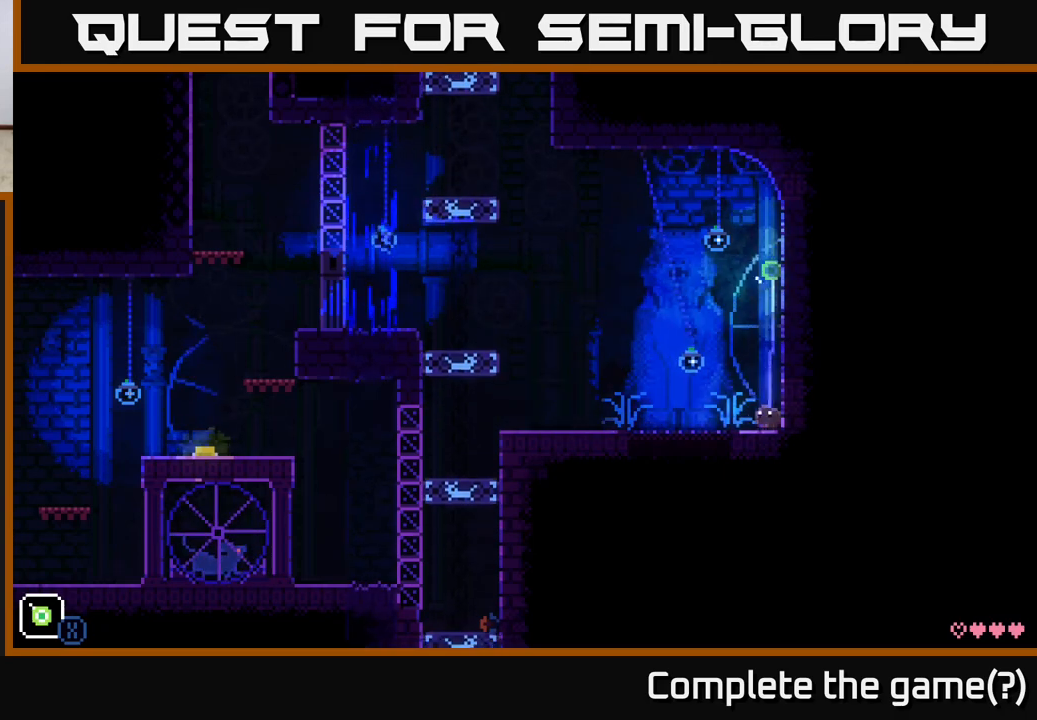
{"buttons": [], "left_stick": "left", "right_stick": "center", "events": [[17, "left_stick", "left"], [33, "X", "up"]]}
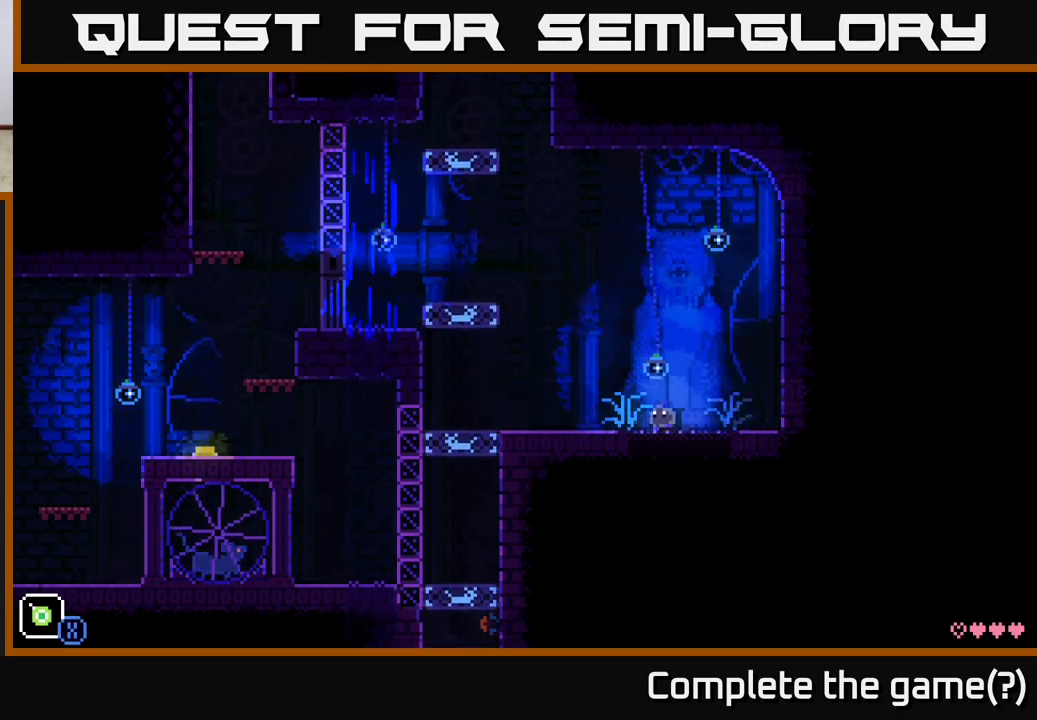
{"buttons": ["A"], "left_stick": "left", "right_stick": "center", "events": [[433, "A", "down"]]}
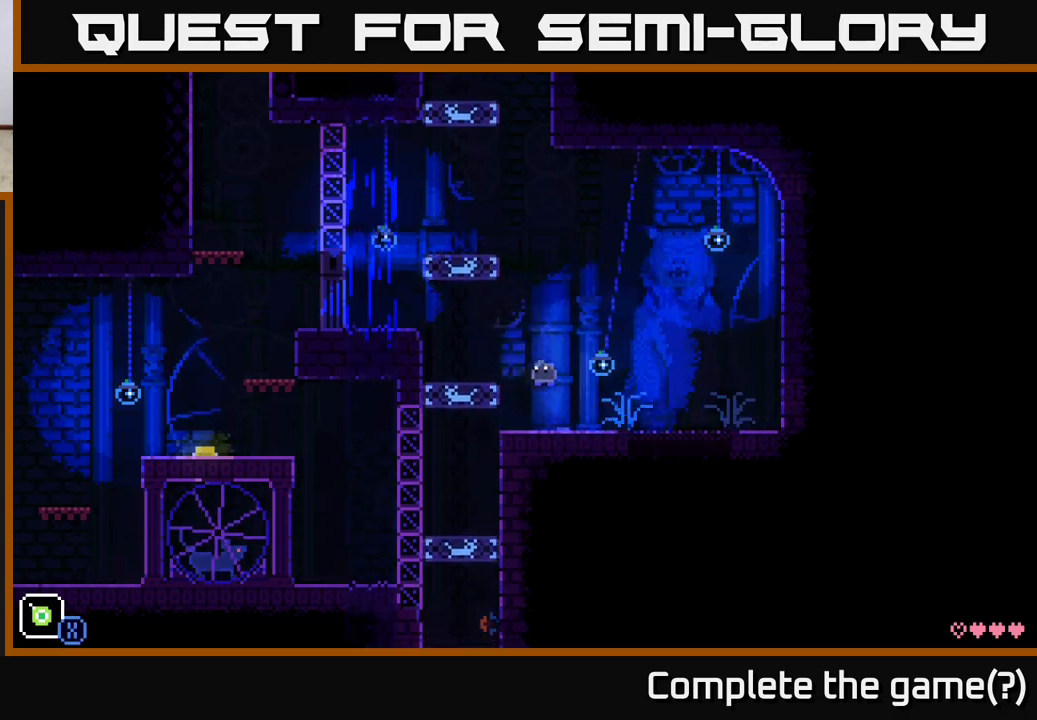
{"buttons": [], "left_stick": "center", "right_stick": "center", "events": [[233, "A", "up"], [367, "left_stick", "center"]]}
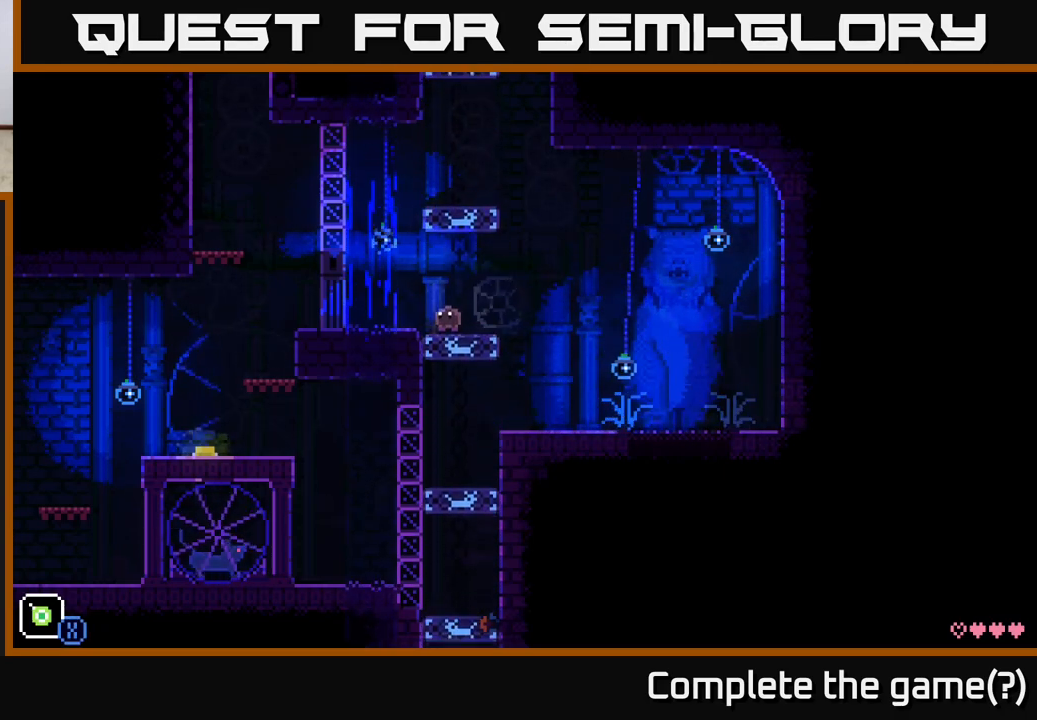
{"buttons": [], "left_stick": "center", "right_stick": "center", "events": []}
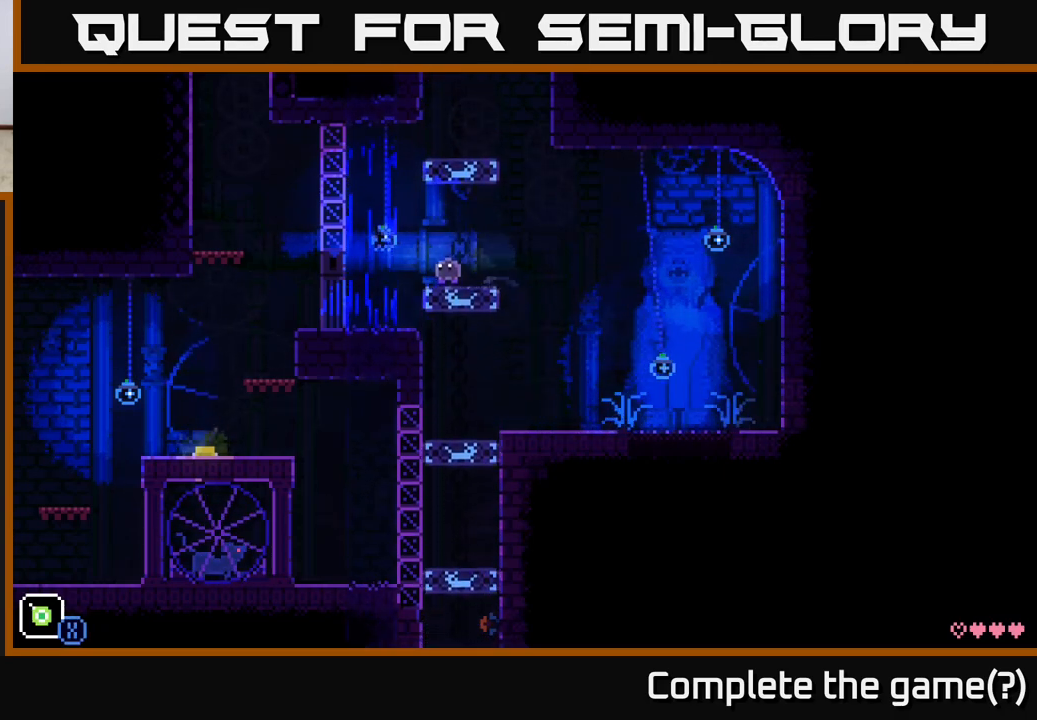
{"buttons": [], "left_stick": "center", "right_stick": "center", "events": []}
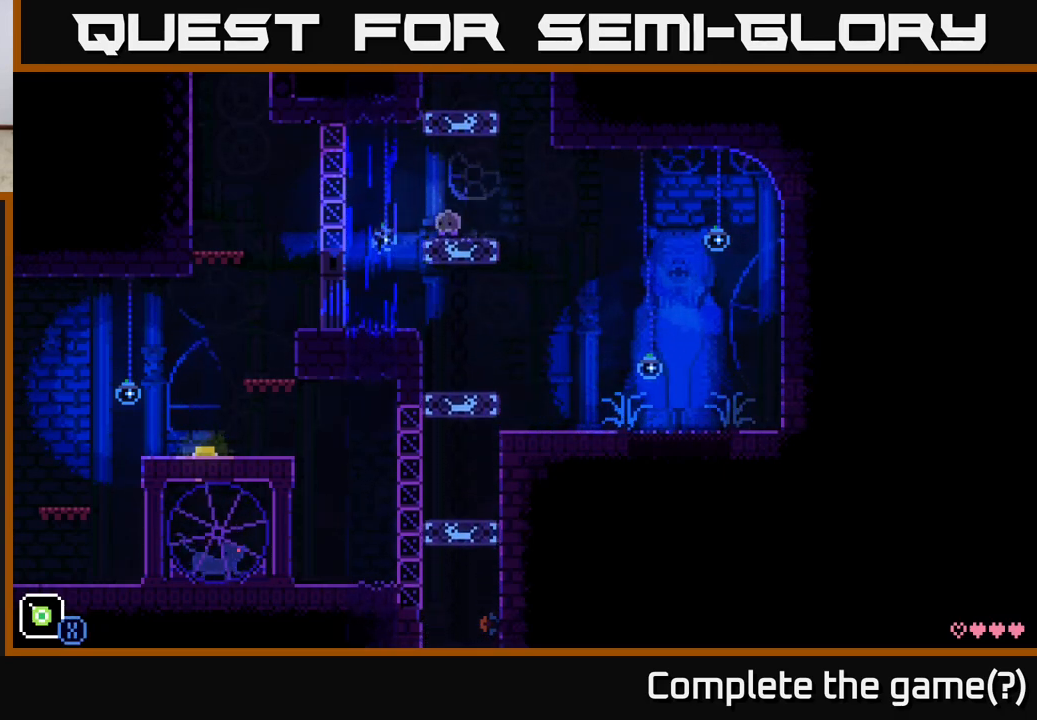
{"buttons": [], "left_stick": "center", "right_stick": "center", "events": []}
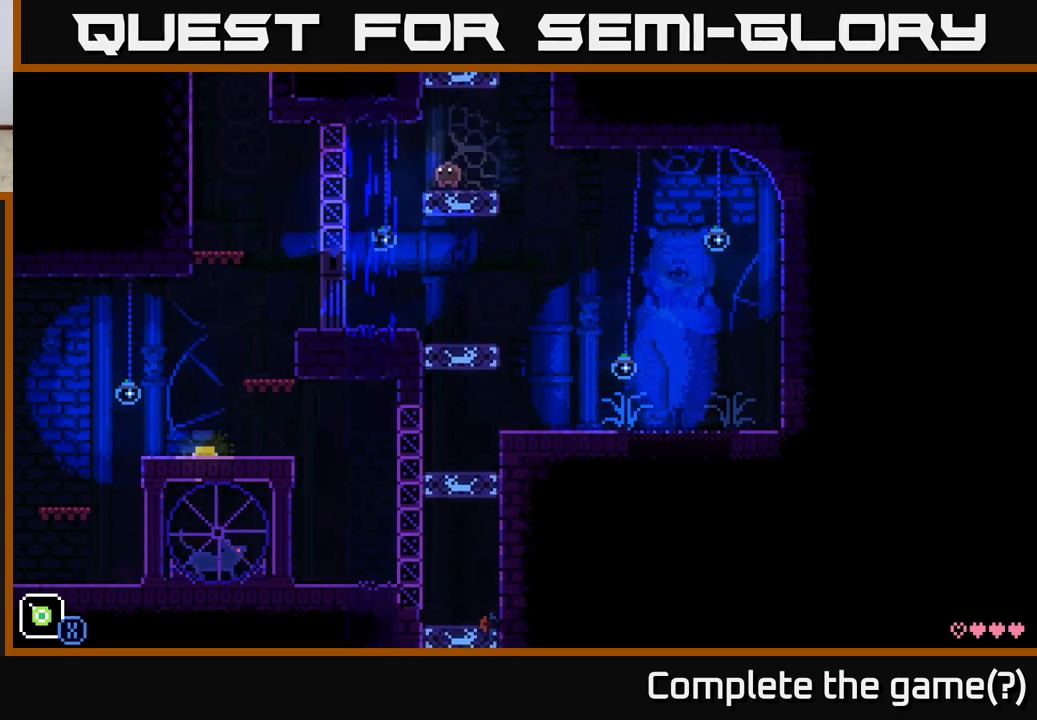
{"buttons": [], "left_stick": "left", "right_stick": "center", "events": [[333, "left_stick", "left"]]}
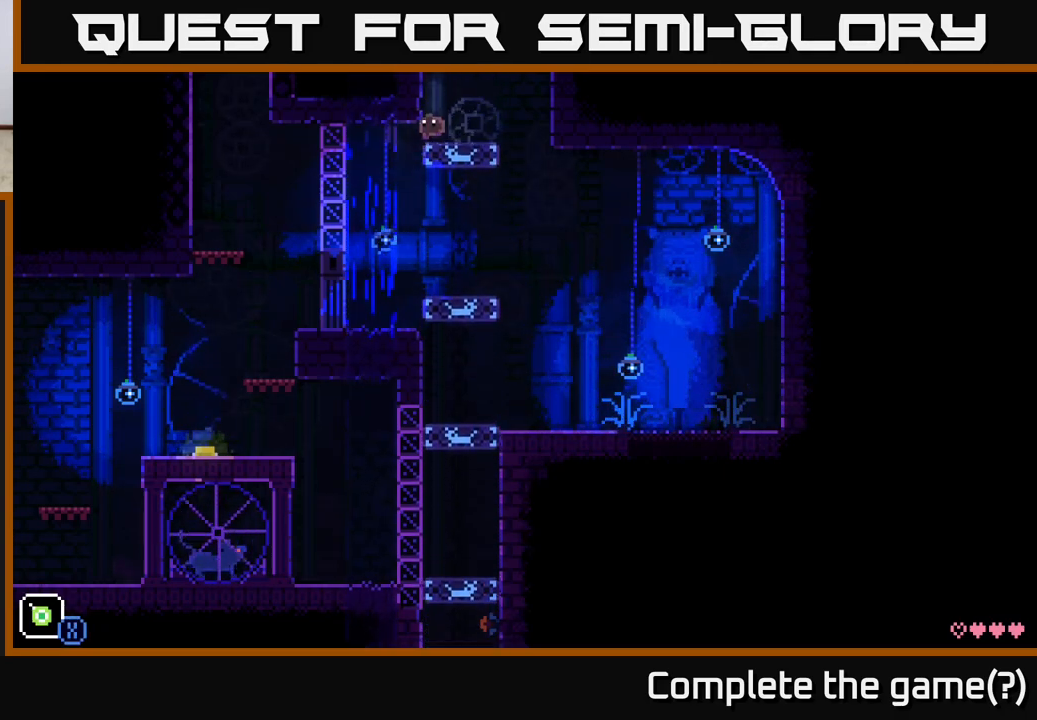
{"buttons": [], "left_stick": "right", "right_stick": "center", "events": [[433, "left_stick", "right"]]}
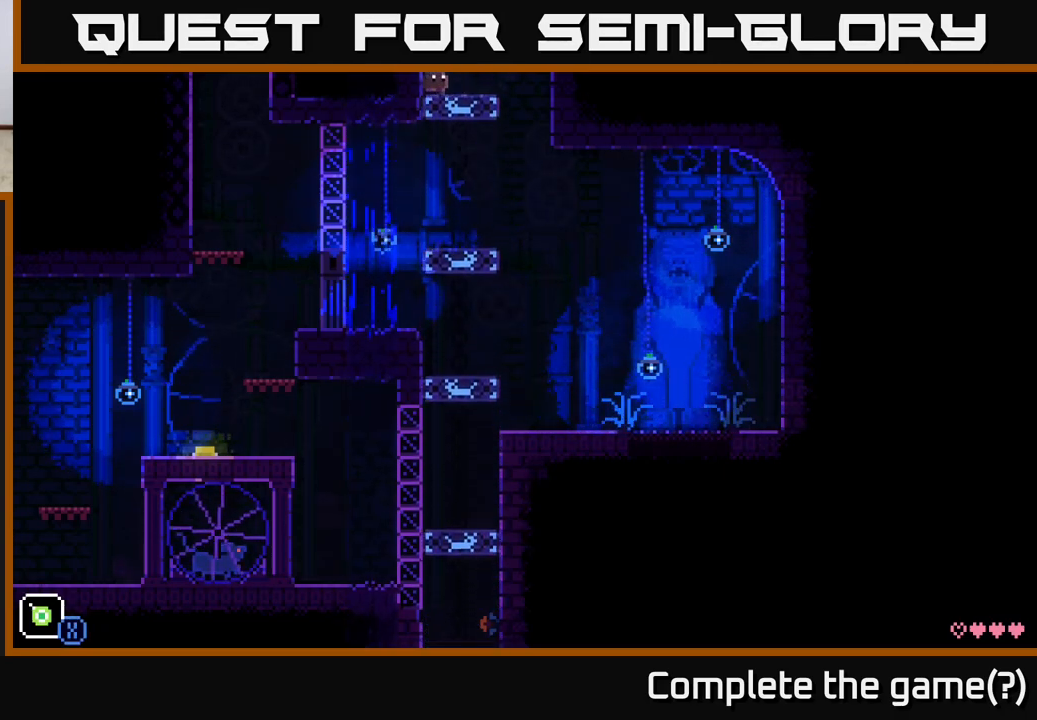
{"buttons": [], "left_stick": "right", "right_stick": "center", "events": []}
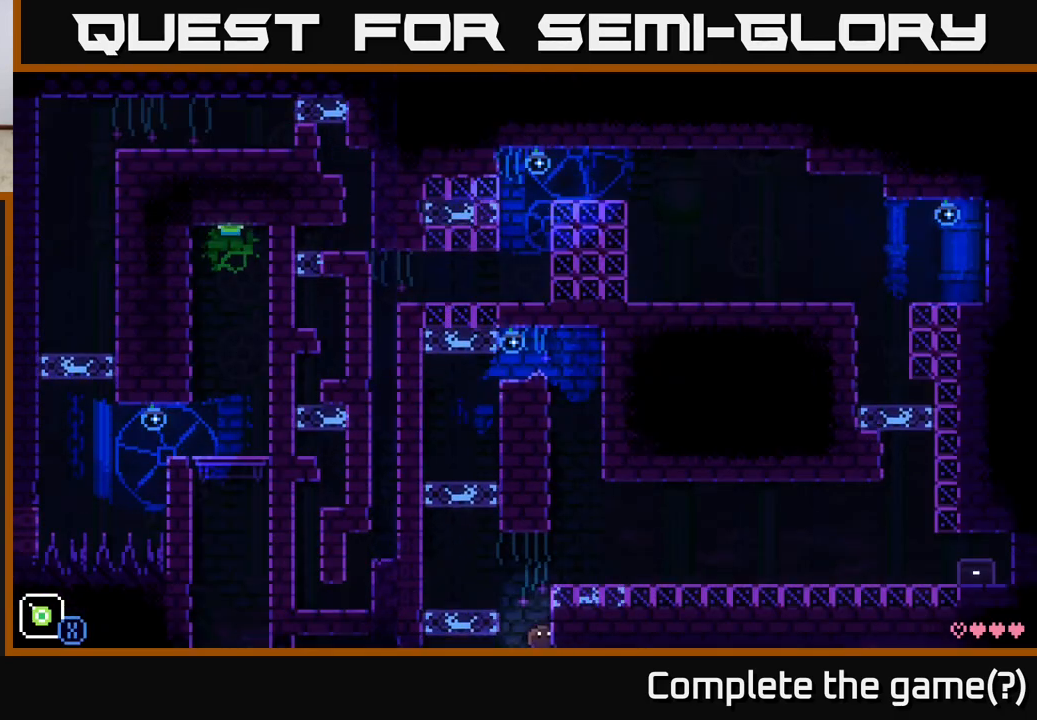
{"buttons": [], "left_stick": "right", "right_stick": "center", "events": []}
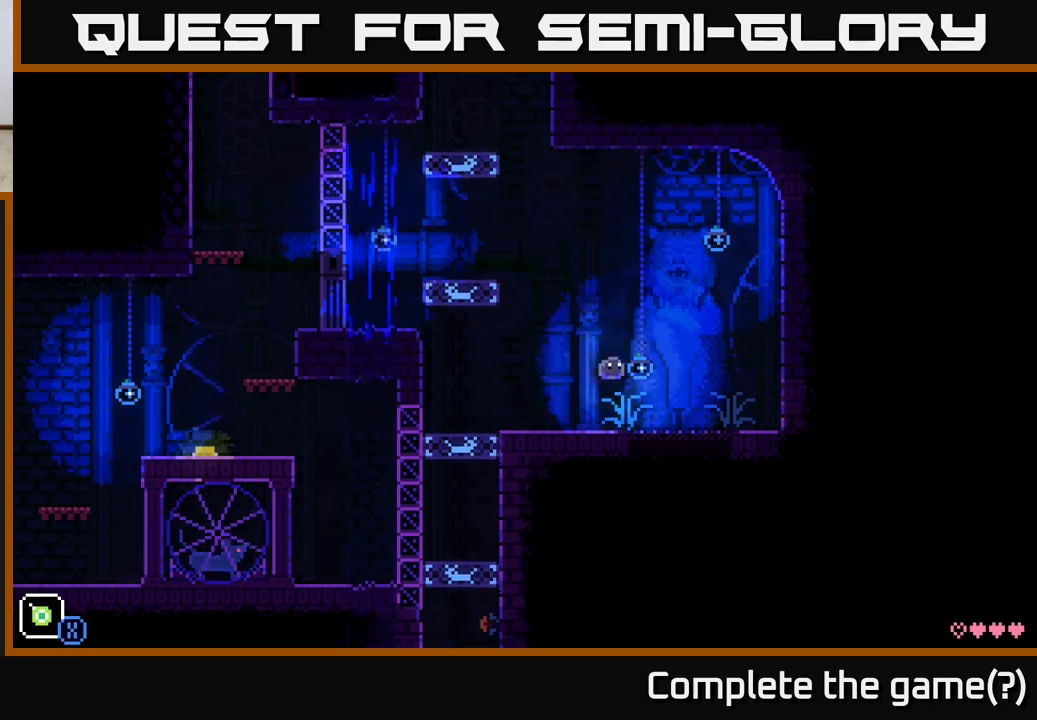
{"buttons": ["R1"], "left_stick": "center", "right_stick": "center", "events": [[50, "left_stick", "left"], [433, "left_stick", "center"], [450, "R1", "down"]]}
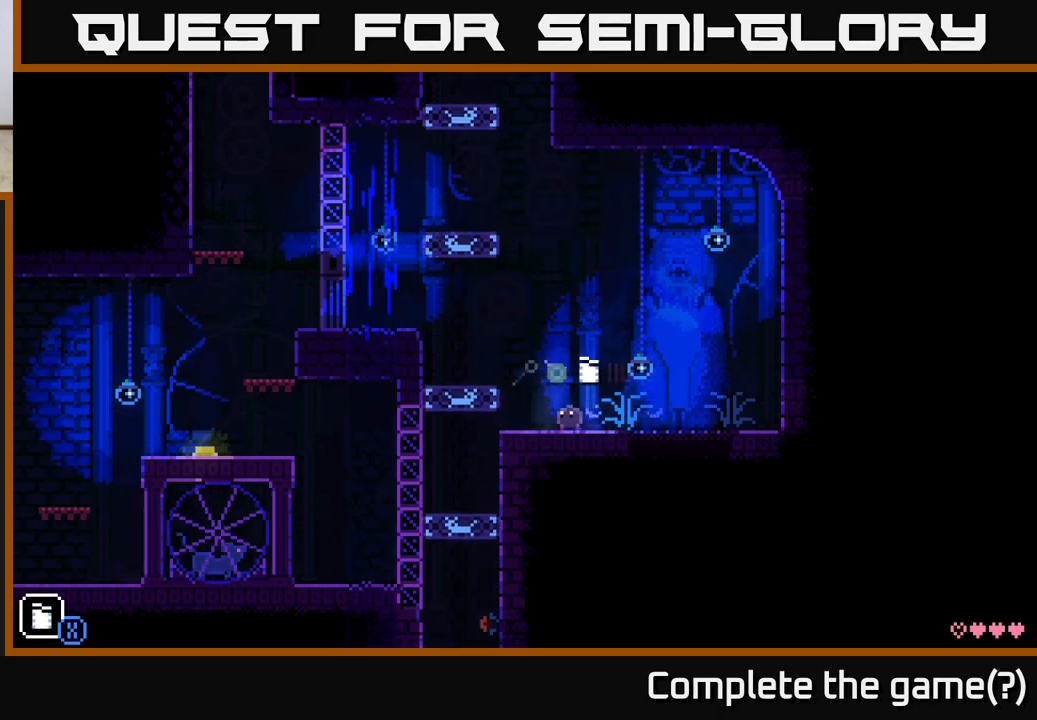
{"buttons": [], "left_stick": "center", "right_stick": "center", "events": [[450, "R1", "up"]]}
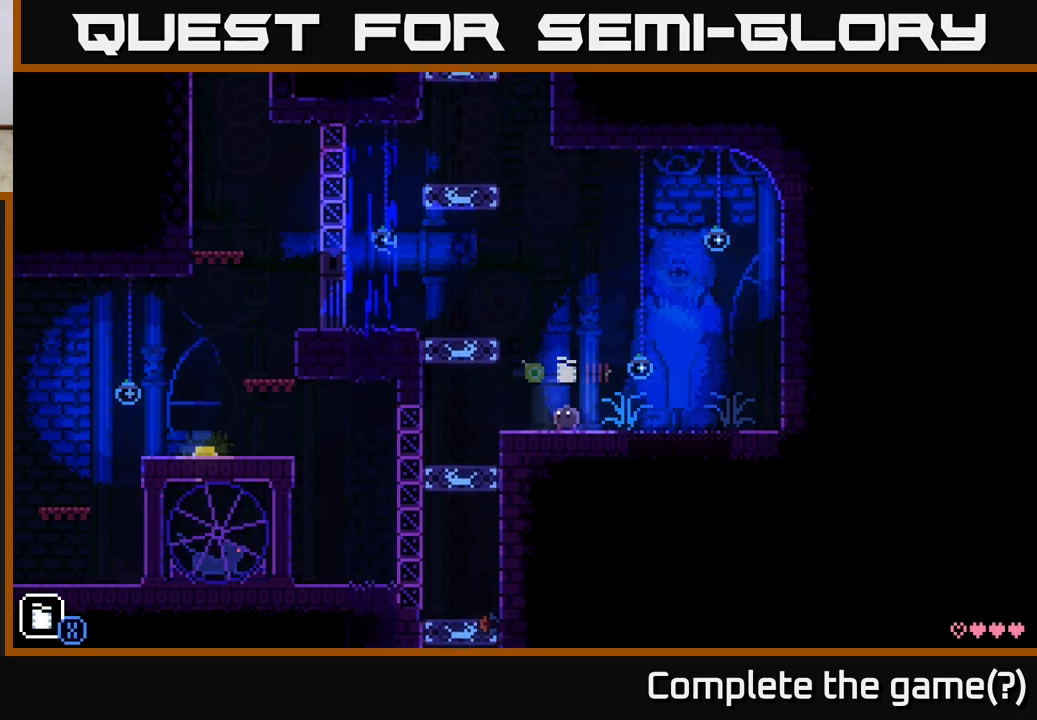
{"buttons": ["R1"], "left_stick": "down-left", "right_stick": "center", "events": [[67, "R1", "down"], [183, "R1", "up"], [333, "left_stick", "down-left"], [450, "R1", "down"]]}
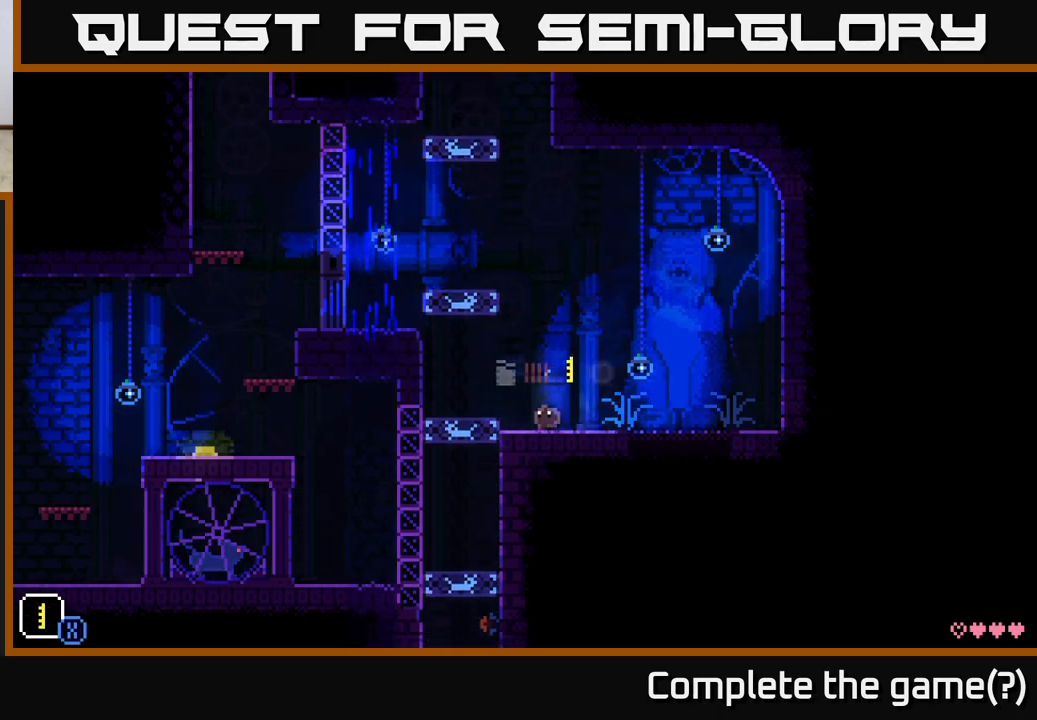
{"buttons": [], "left_stick": "left", "right_stick": "center", "events": [[50, "R1", "up"], [117, "A", "down"], [450, "A", "up"], [450, "left_stick", "left"]]}
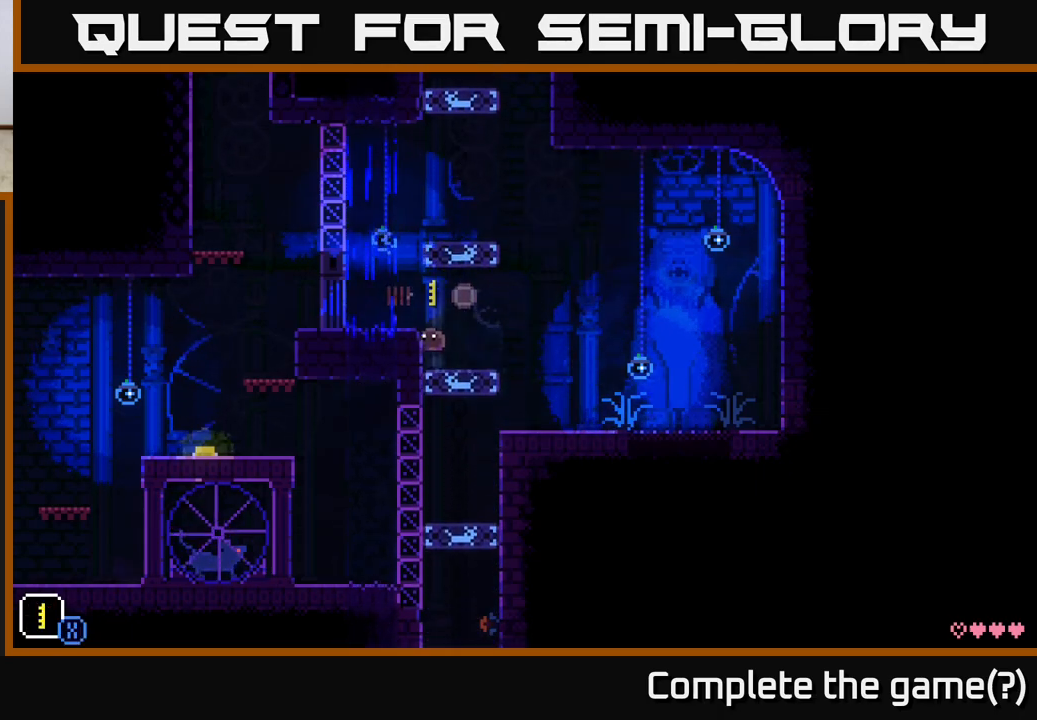
{"buttons": [], "left_stick": "left", "right_stick": "center", "events": [[100, "A", "down"], [200, "A", "up"]]}
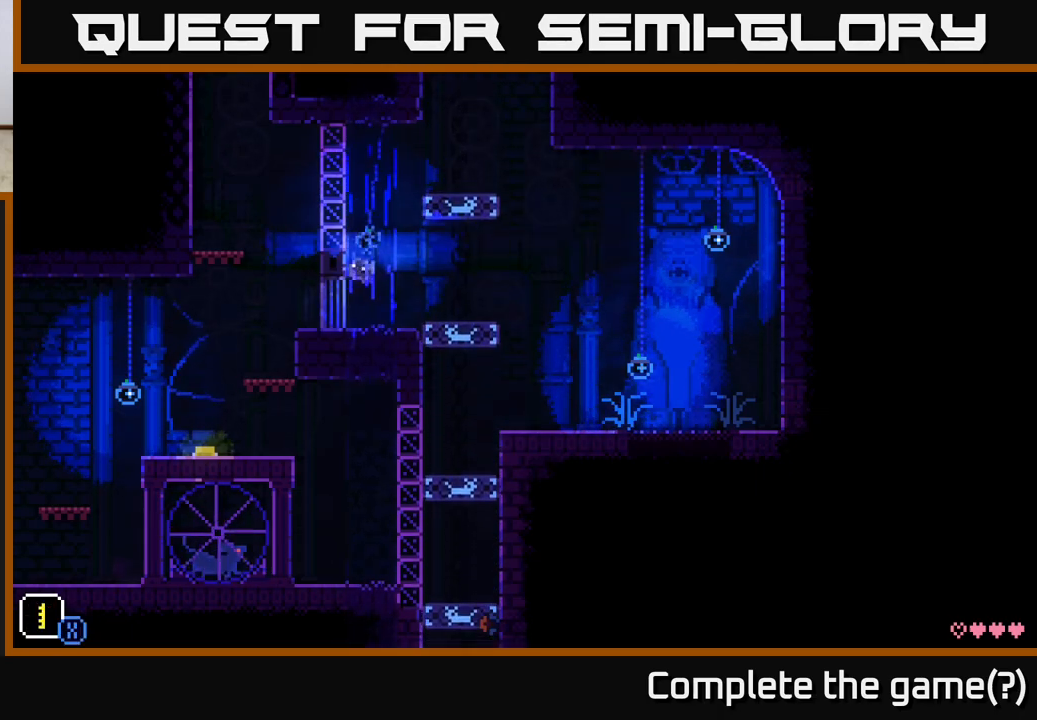
{"buttons": ["X"], "left_stick": "down", "right_stick": "center", "events": [[50, "left_stick", "down-left"], [83, "X", "down"], [150, "left_stick", "down"], [300, "left_stick", "left"], [433, "left_stick", "down"]]}
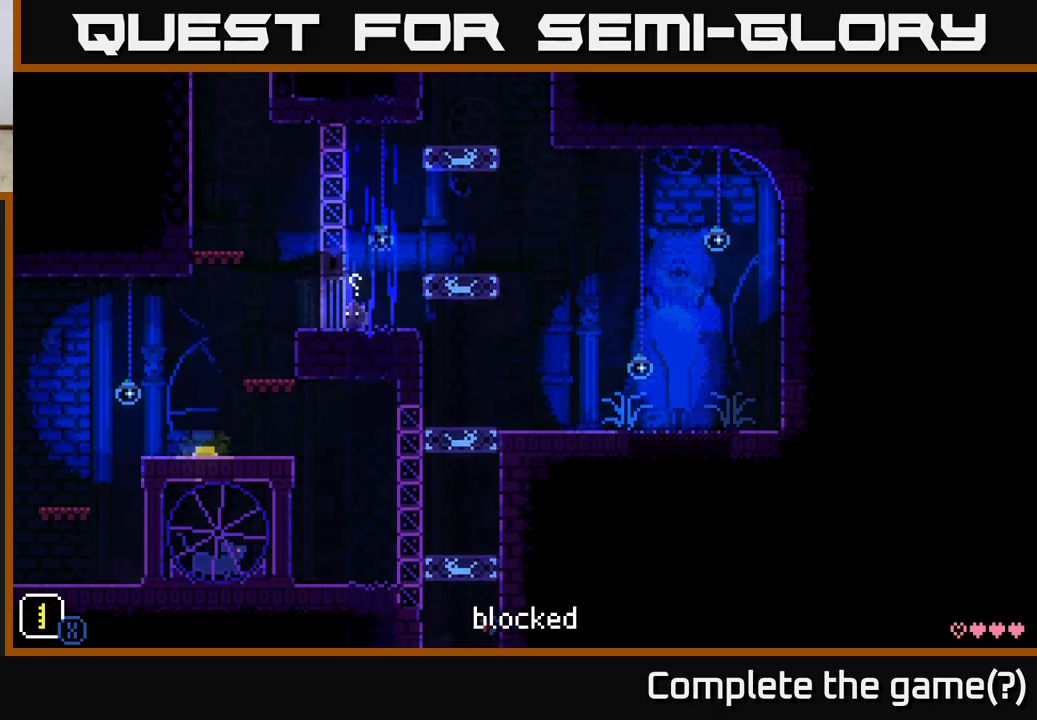
{"buttons": ["X"], "left_stick": "down-left", "right_stick": "center", "events": [[33, "left_stick", "left"], [100, "X", "up"], [167, "X", "down"], [167, "left_stick", "down-left"], [350, "left_stick", "center"], [467, "left_stick", "down-left"]]}
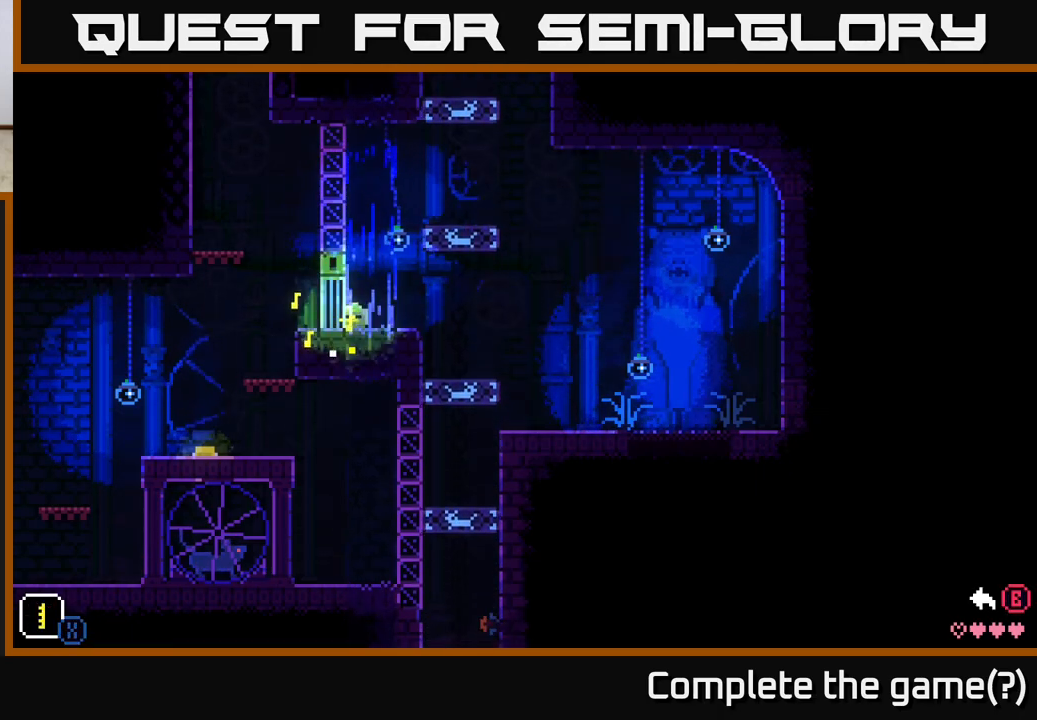
{"buttons": ["X"], "left_stick": "down-left", "right_stick": "center", "events": [[117, "left_stick", "down-right"], [233, "left_stick", "down-left"], [383, "left_stick", "down-right"], [450, "left_stick", "down-left"]]}
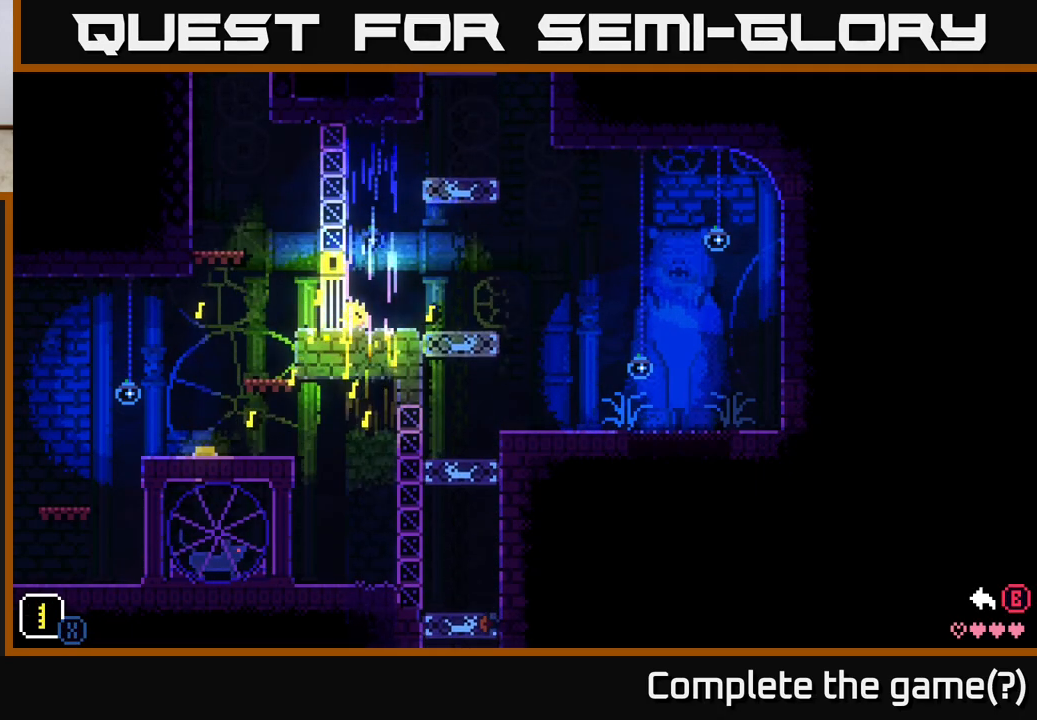
{"buttons": ["X"], "left_stick": "left", "right_stick": "center", "events": [[350, "left_stick", "down"], [467, "left_stick", "left"]]}
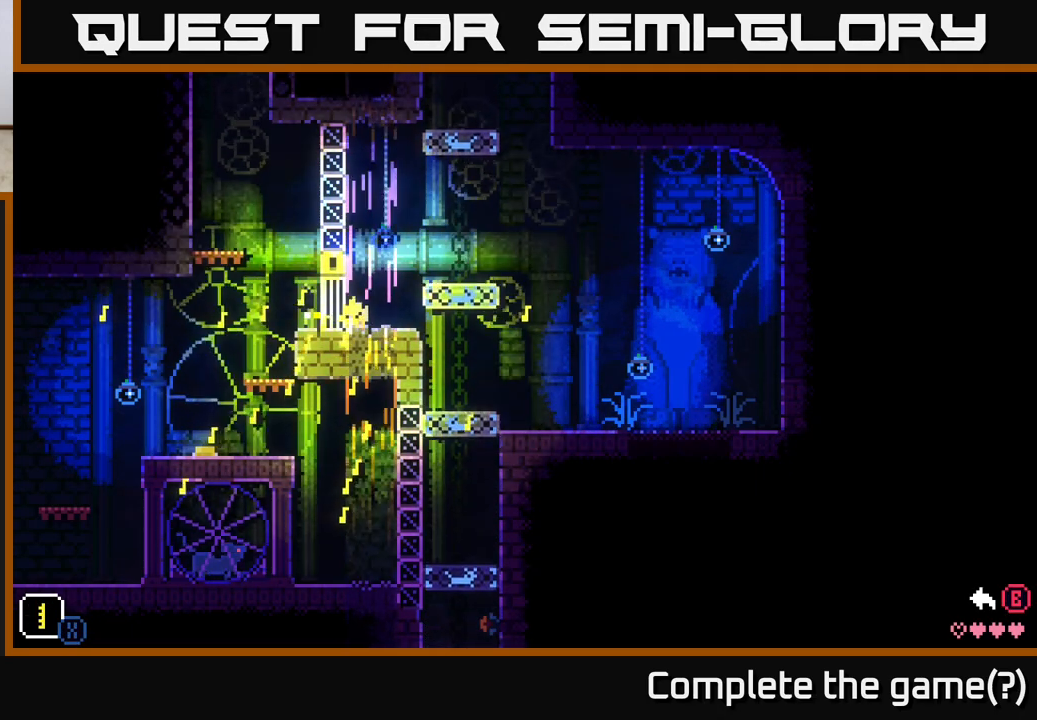
{"buttons": ["X"], "left_stick": "left", "right_stick": "center", "events": [[100, "left_stick", "down"], [233, "left_stick", "left"], [350, "left_stick", "down"], [500, "left_stick", "left"]]}
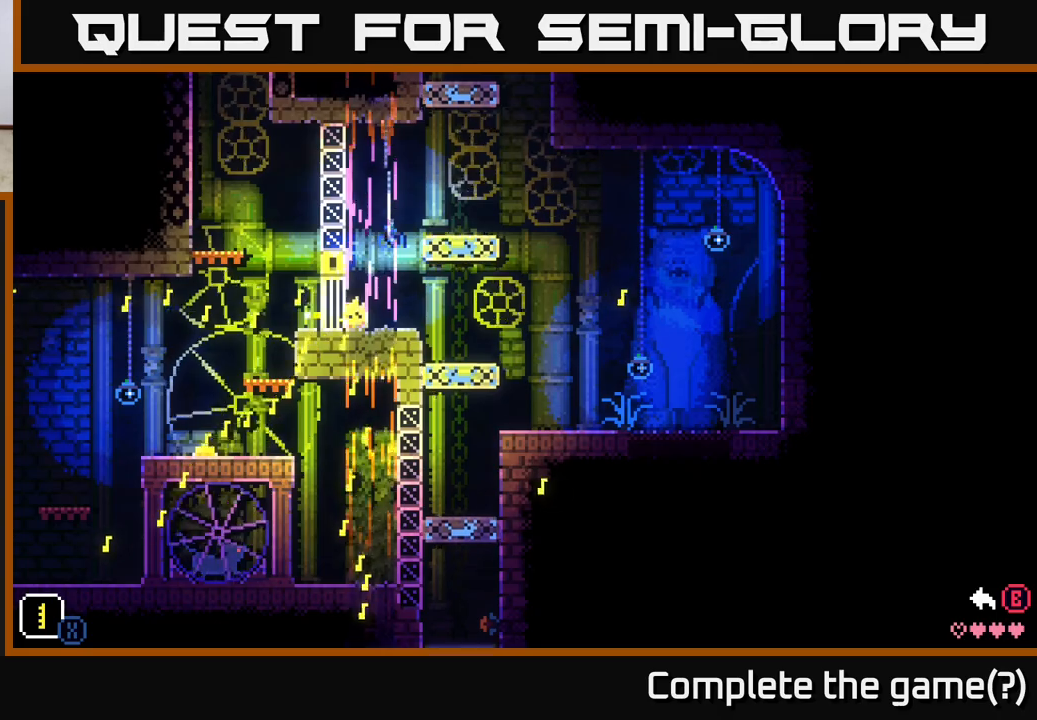
{"buttons": ["X"], "left_stick": "down-left", "right_stick": "center", "events": [[150, "left_stick", "down-right"], [350, "left_stick", "down-left"]]}
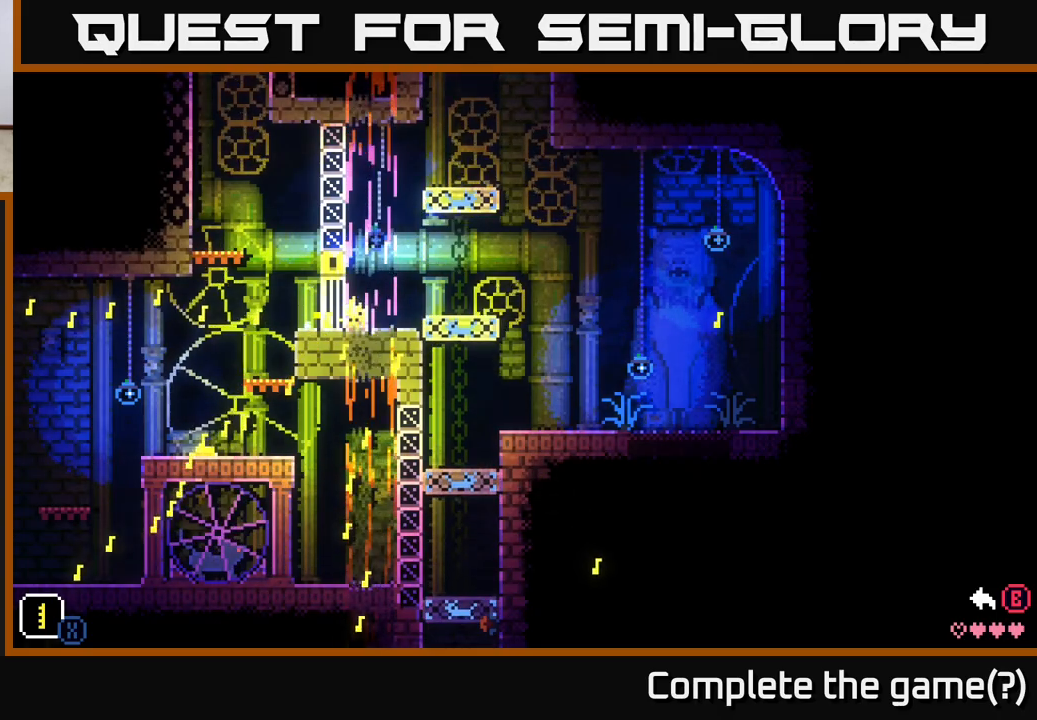
{"buttons": ["X"], "left_stick": "down-left", "right_stick": "center", "events": [[83, "left_stick", "down-right"], [200, "left_stick", "down-left"], [400, "left_stick", "right"], [483, "left_stick", "down-left"]]}
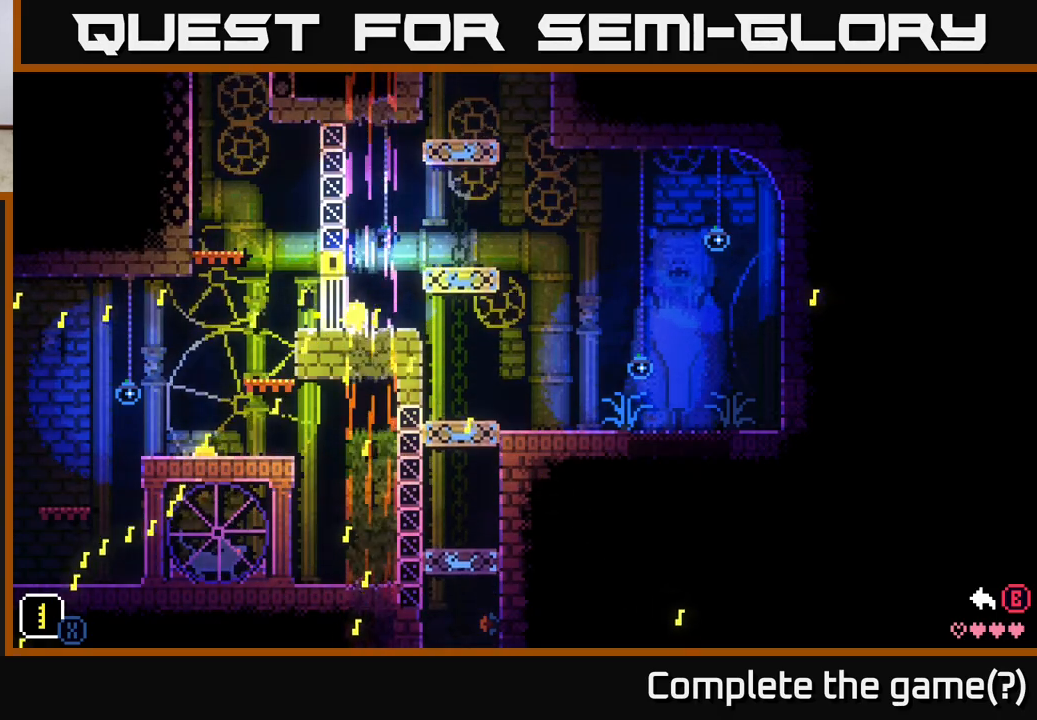
{"buttons": ["X"], "left_stick": "right", "right_stick": "center", "events": [[167, "left_stick", "down"], [367, "left_stick", "left"], [500, "left_stick", "right"]]}
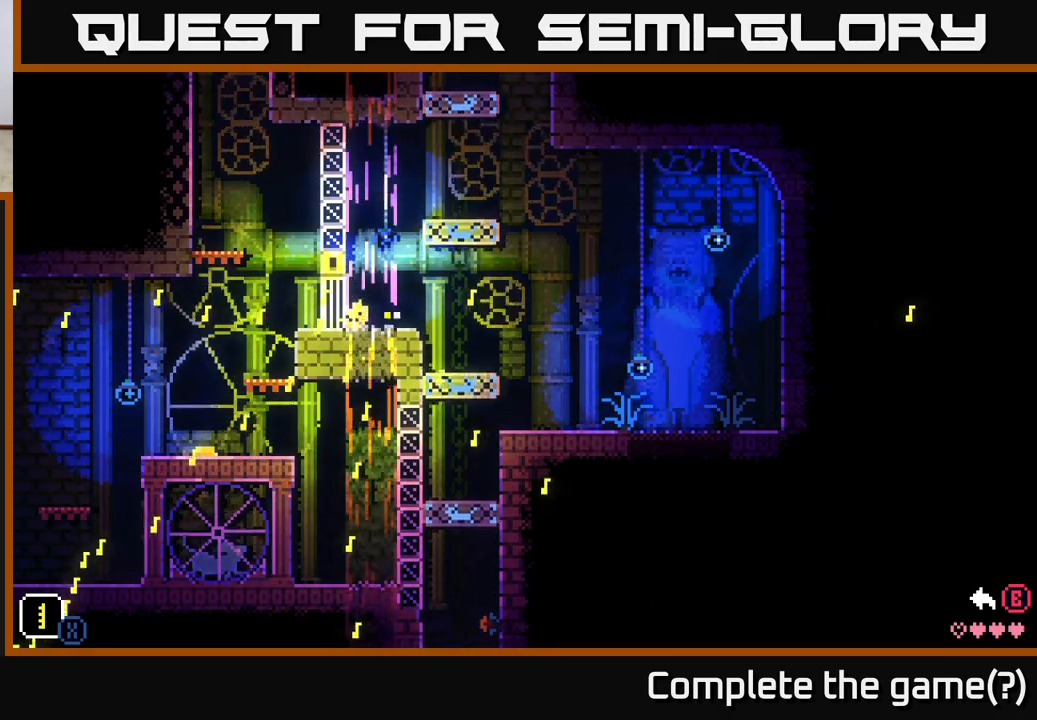
{"buttons": ["X"], "left_stick": "left", "right_stick": "center", "events": [[167, "left_stick", "left"], [350, "left_stick", "down-right"], [500, "left_stick", "left"]]}
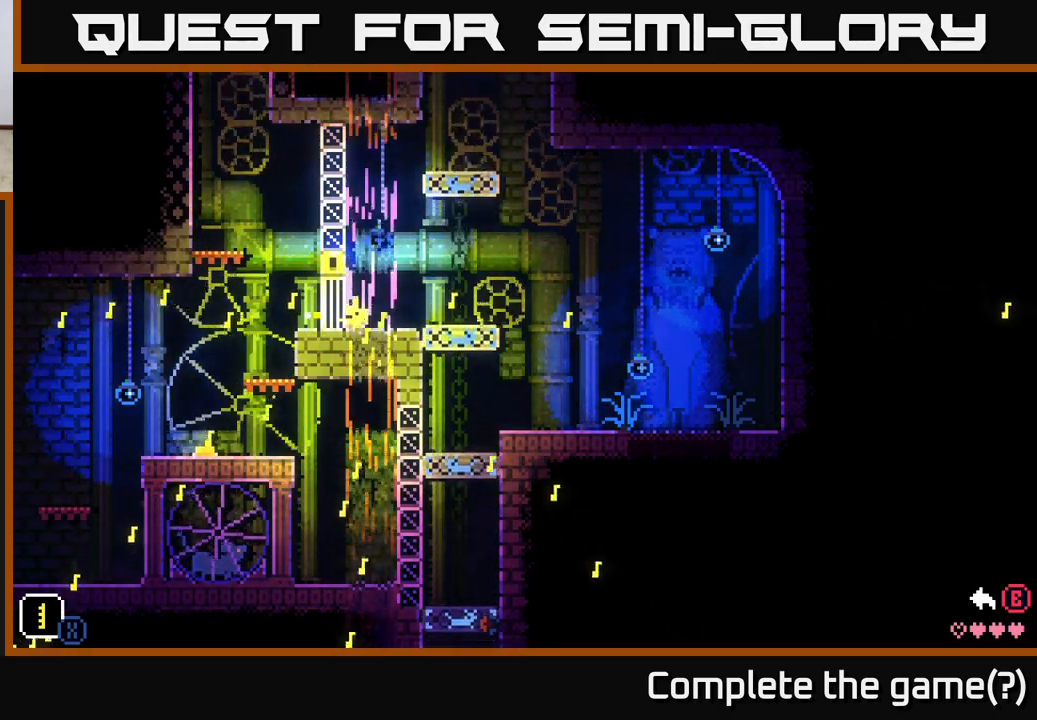
{"buttons": ["X"], "left_stick": "left", "right_stick": "center", "events": [[200, "left_stick", "right"], [350, "left_stick", "left"]]}
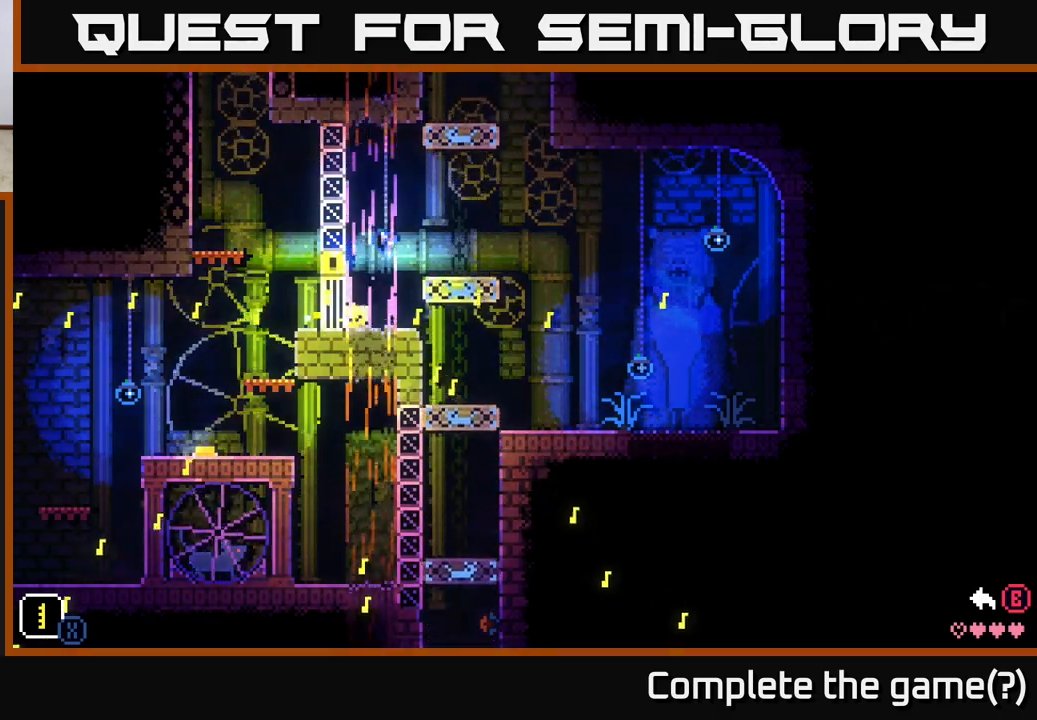
{"buttons": ["X"], "left_stick": "down-right", "right_stick": "center", "events": [[100, "left_stick", "down-right"], [233, "left_stick", "left"], [400, "left_stick", "down-right"]]}
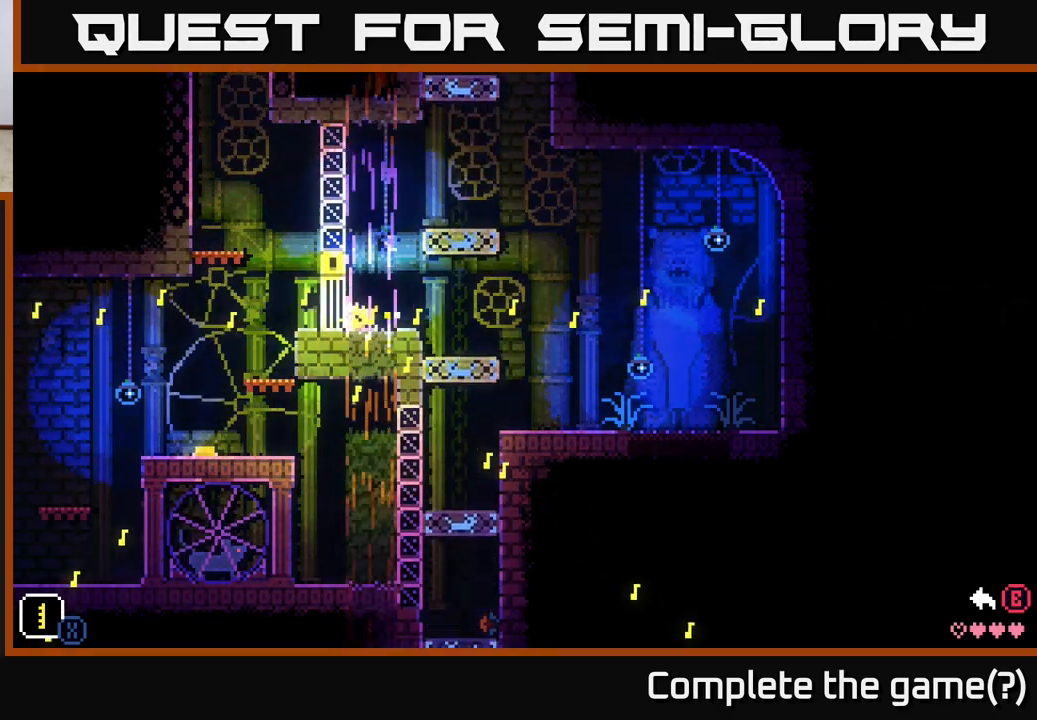
{"buttons": ["X"], "left_stick": "down-right", "right_stick": "center", "events": [[50, "left_stick", "left"], [367, "left_stick", "down"], [417, "left_stick", "down-right"]]}
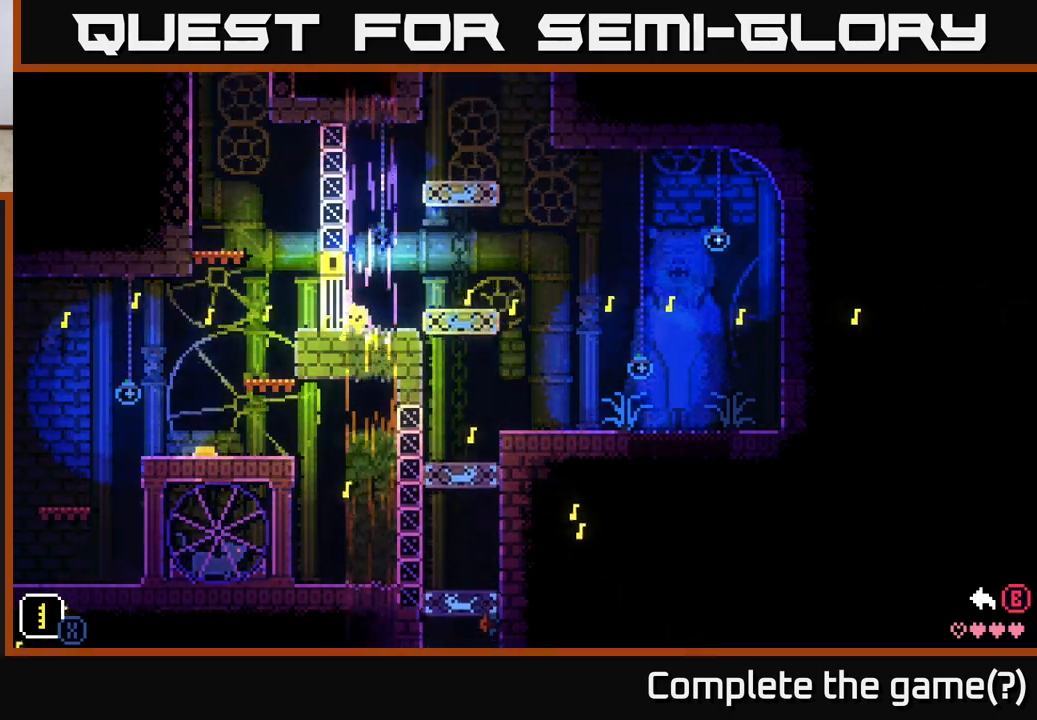
{"buttons": ["X"], "left_stick": "down-left", "right_stick": "center", "events": [[83, "left_stick", "left"], [250, "left_stick", "down"], [350, "left_stick", "down-left"]]}
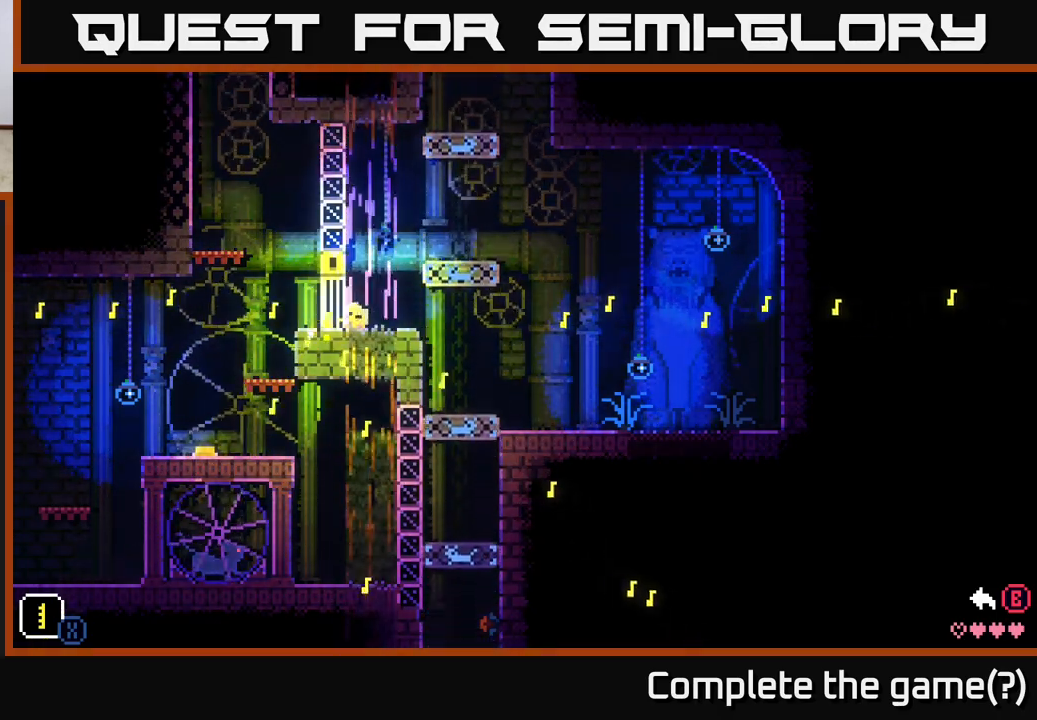
{"buttons": [], "left_stick": "center", "right_stick": "center", "events": [[200, "left_stick", "center"], [267, "X", "up"]]}